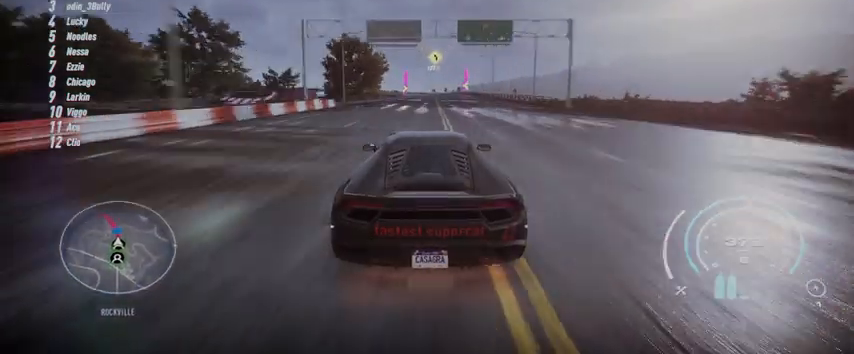
Gameplay with a controller (Xbox layout); each line is a JSON object with the inputs held at the frame after it. "events" lists button and stick changes between this image and that frame as [ms after this image, input, new state], when the widget could be followed in between. Not read: L3 R3.
{"buttons": ["R2"], "left_stick": "up", "right_stick": "center", "events": []}
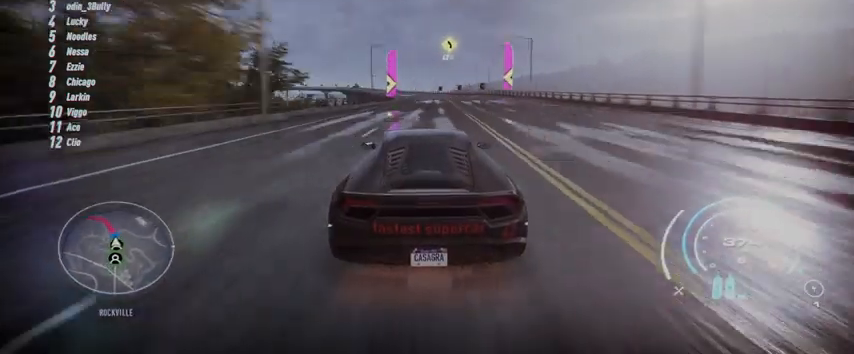
{"buttons": ["R2"], "left_stick": "up", "right_stick": "center", "events": []}
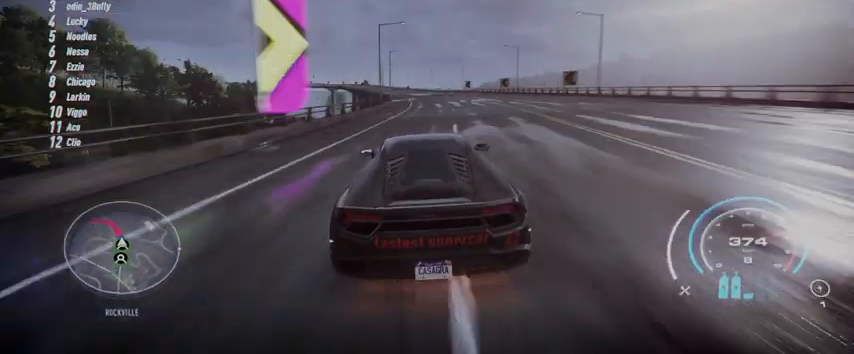
{"buttons": ["R2"], "left_stick": "up-left", "right_stick": "center", "events": [[42, "left_stick", "up-left"]]}
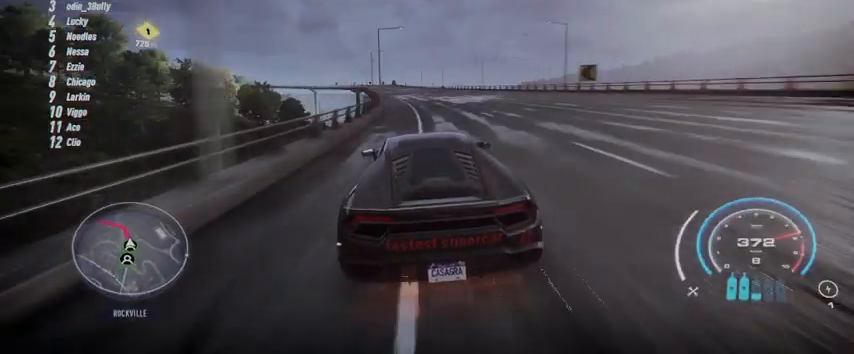
{"buttons": ["R2"], "left_stick": "up-left", "right_stick": "center", "events": []}
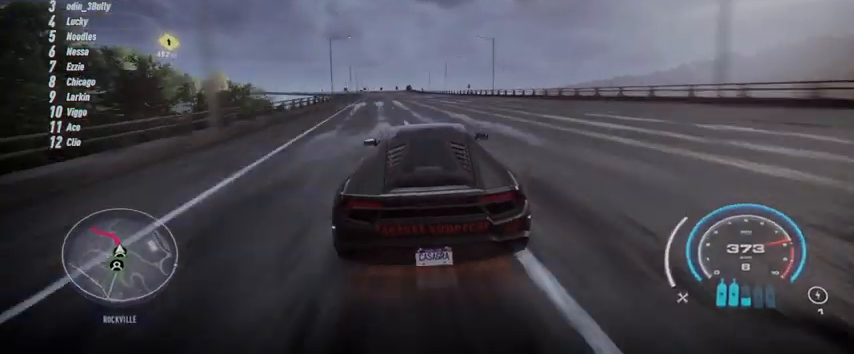
{"buttons": ["R2"], "left_stick": "up-left", "right_stick": "center", "events": []}
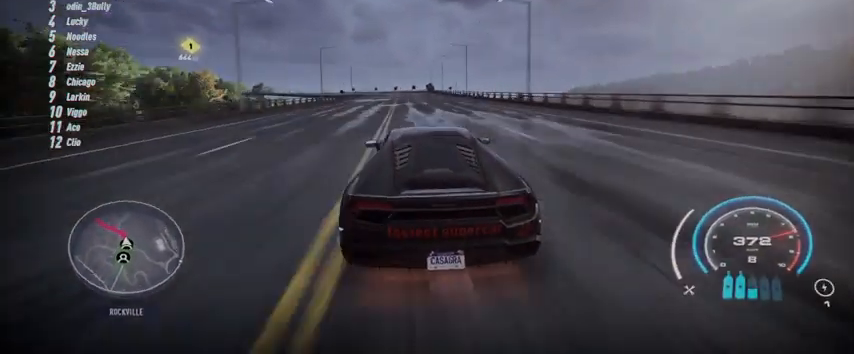
{"buttons": ["R2"], "left_stick": "up-left", "right_stick": "center", "events": []}
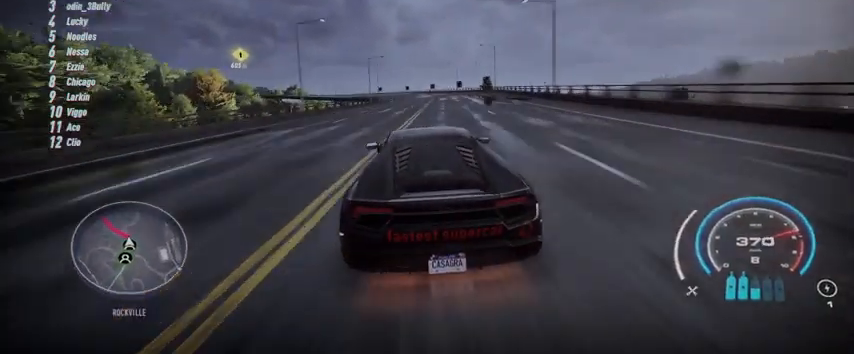
{"buttons": ["R2"], "left_stick": "up-left", "right_stick": "center", "events": []}
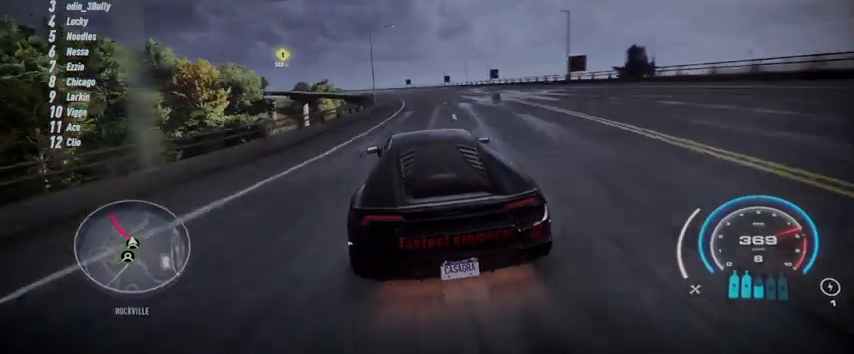
{"buttons": ["R2"], "left_stick": "up-left", "right_stick": "center", "events": []}
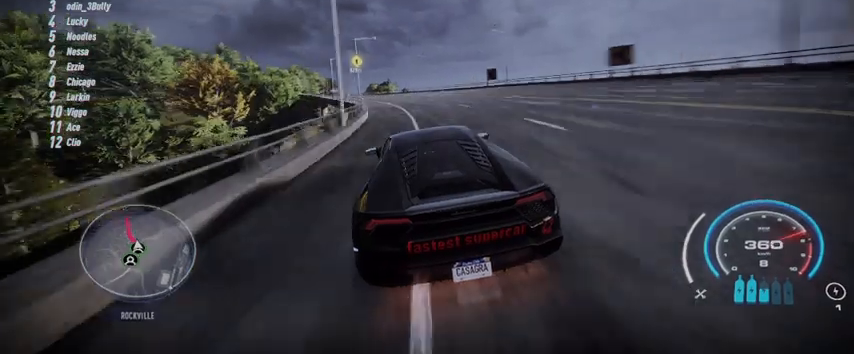
{"buttons": ["R2"], "left_stick": "up-left", "right_stick": "center", "events": []}
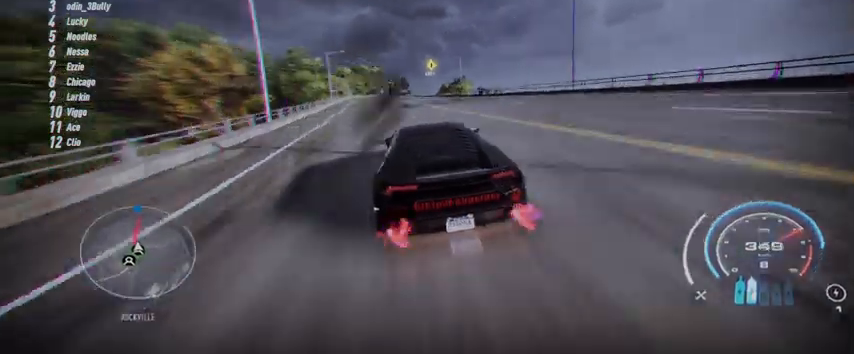
{"buttons": ["R2"], "left_stick": "center", "right_stick": "center", "events": [[292, "left_stick", "center"]]}
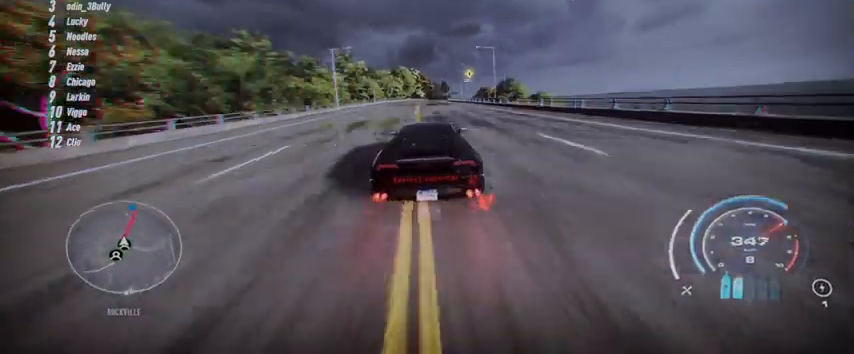
{"buttons": ["R2"], "left_stick": "up-right", "right_stick": "center", "events": [[167, "left_stick", "up"], [334, "left_stick", "up-right"]]}
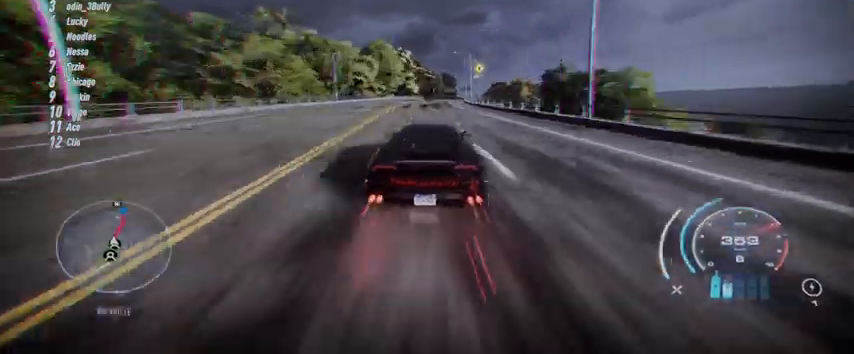
{"buttons": ["R2"], "left_stick": "up-right", "right_stick": "center", "events": []}
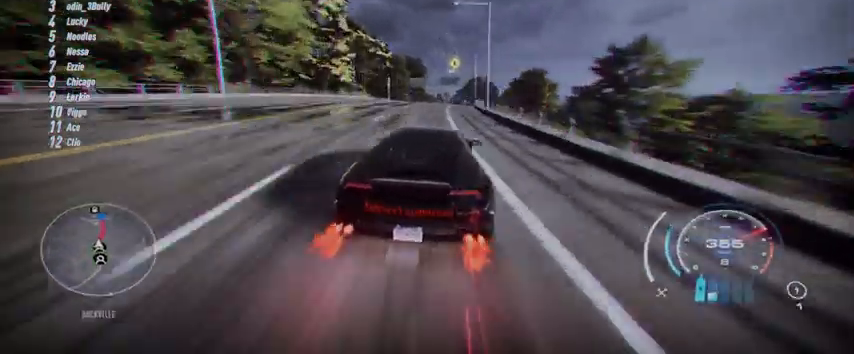
{"buttons": ["R2"], "left_stick": "center", "right_stick": "center", "events": [[251, "left_stick", "center"]]}
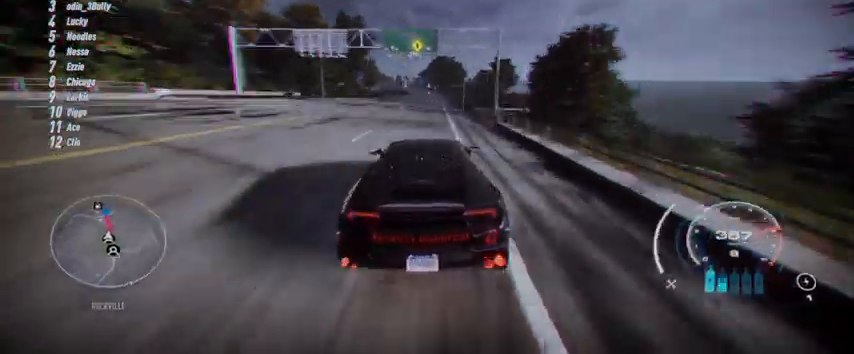
{"buttons": ["R2"], "left_stick": "up", "right_stick": "center", "events": [[375, "left_stick", "up"]]}
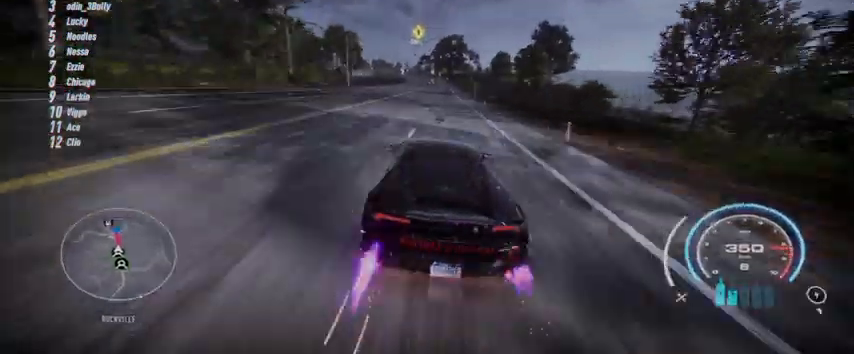
{"buttons": ["R2"], "left_stick": "up", "right_stick": "center", "events": []}
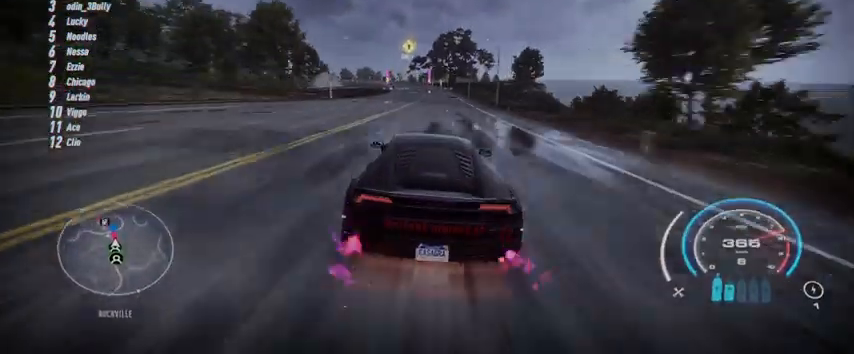
{"buttons": ["R2"], "left_stick": "up-left", "right_stick": "center", "events": [[500, "left_stick", "up-left"]]}
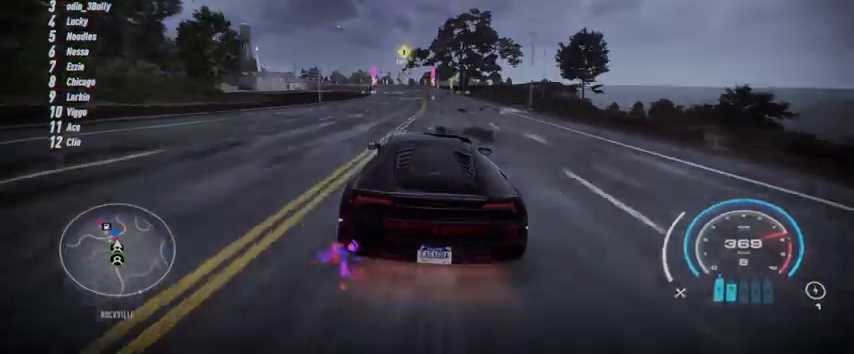
{"buttons": ["R2"], "left_stick": "up-left", "right_stick": "center", "events": []}
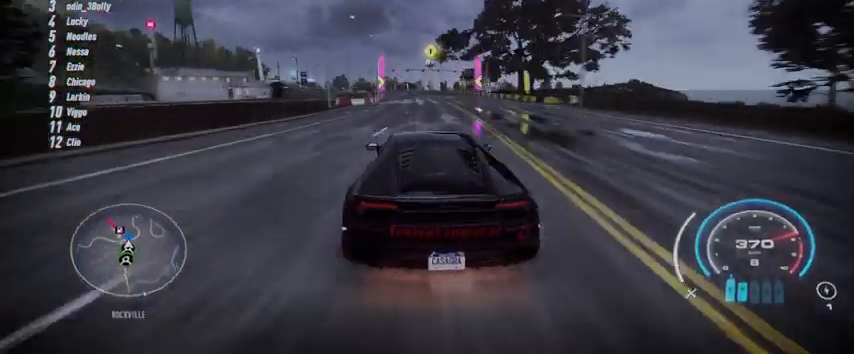
{"buttons": ["R2"], "left_stick": "up-left", "right_stick": "center", "events": []}
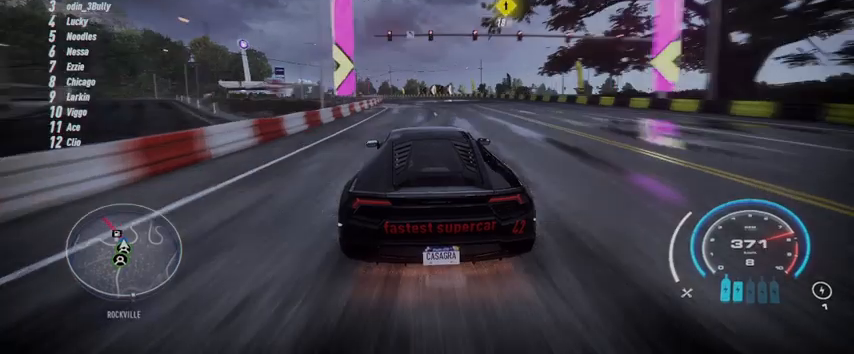
{"buttons": ["R2"], "left_stick": "up-left", "right_stick": "center", "events": []}
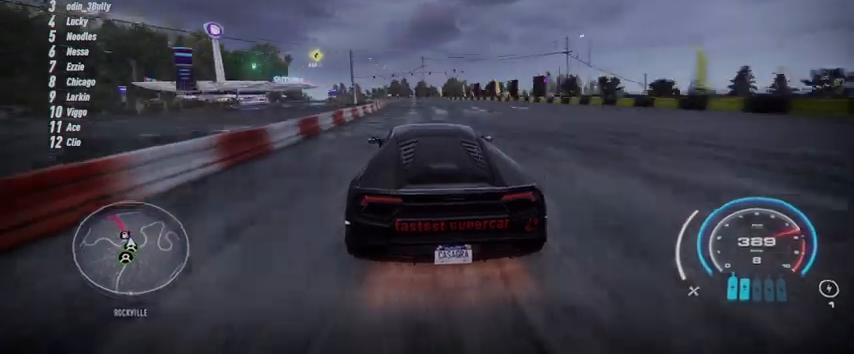
{"buttons": ["R2"], "left_stick": "up-left", "right_stick": "center", "events": []}
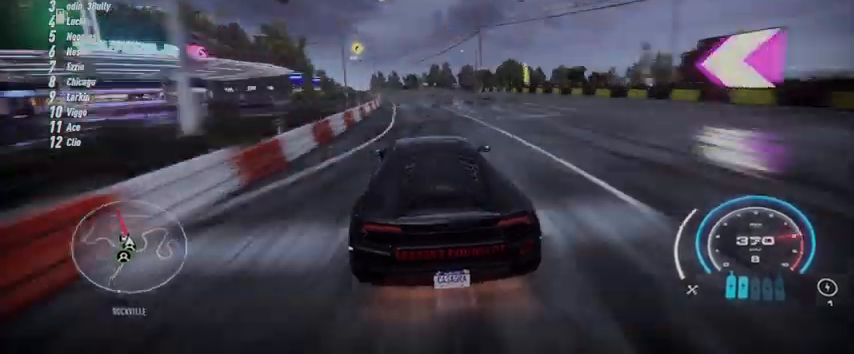
{"buttons": ["R2"], "left_stick": "up-left", "right_stick": "center", "events": []}
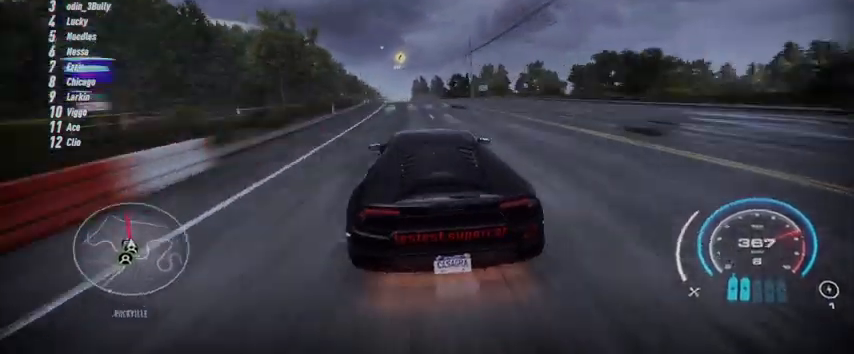
{"buttons": ["R2"], "left_stick": "center", "right_stick": "center", "events": [[250, "left_stick", "center"]]}
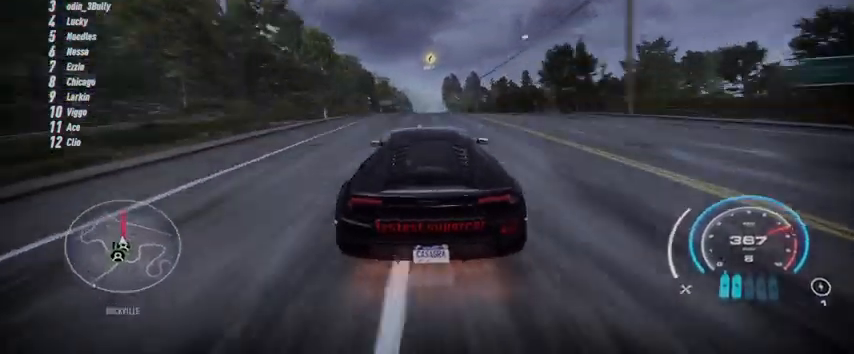
{"buttons": ["R2"], "left_stick": "center", "right_stick": "center", "events": []}